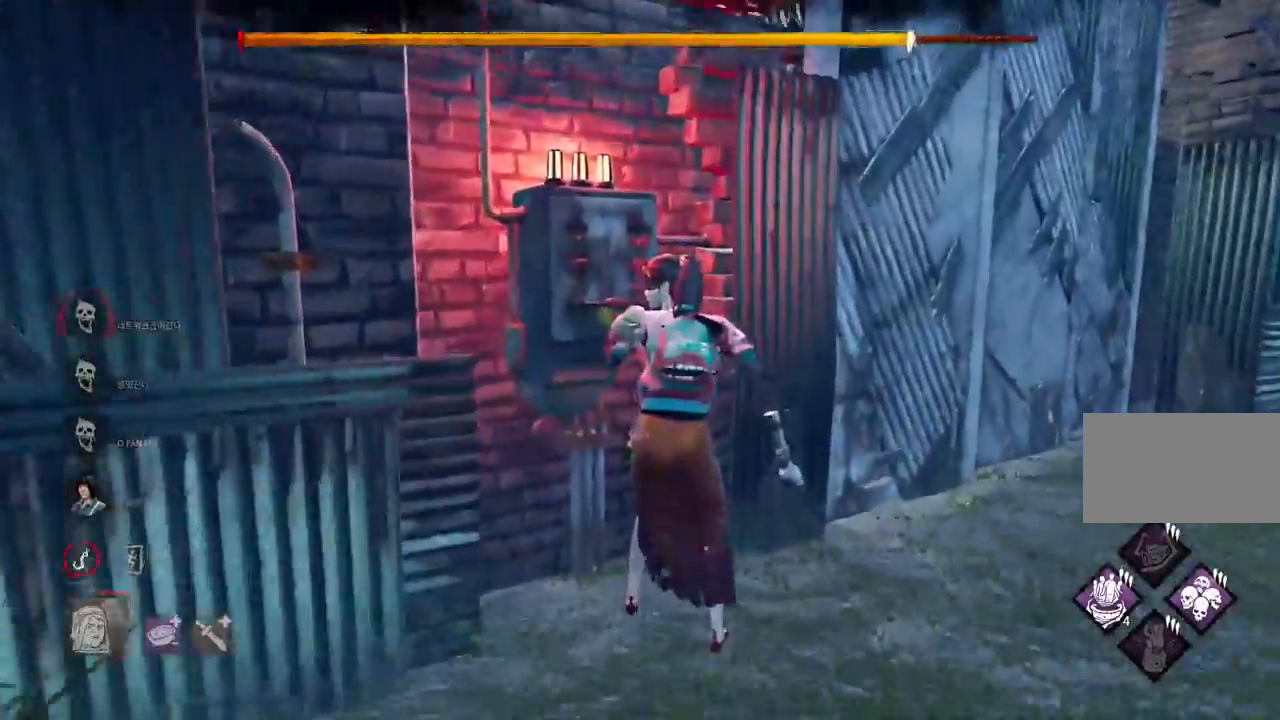
Gameplay with keyboard and mouse; each line is a JSON object with the keys and mouse buttons held at the frame after it. "events" lists presses ("down") and releases ("up") of "a", "ctrl", "d", "e", "q", "s", "shift", "space", "w", "mouse_left", "mouse_wheel", "mouse_right", "mouse_mb4" and "mouse_mb5" between this image and that frame as [ms after this image, input, new state], when the widget could be followed in between. "mouse_left", "mouse_wheel", "mouse_right", "mouse_mb4", "mouse_mb5" = the "left", "wheel", "right", "mb4", "mb5" buttons of the "mouse" list. No other keys are recorded. "wheel" means that the mouse wheel is clicked or scrolled. Mouse movement is not recorded.
{"keys": ["d"], "mouse": ["left"], "events": [[250, "d", "down"], [450, "w", "up"]]}
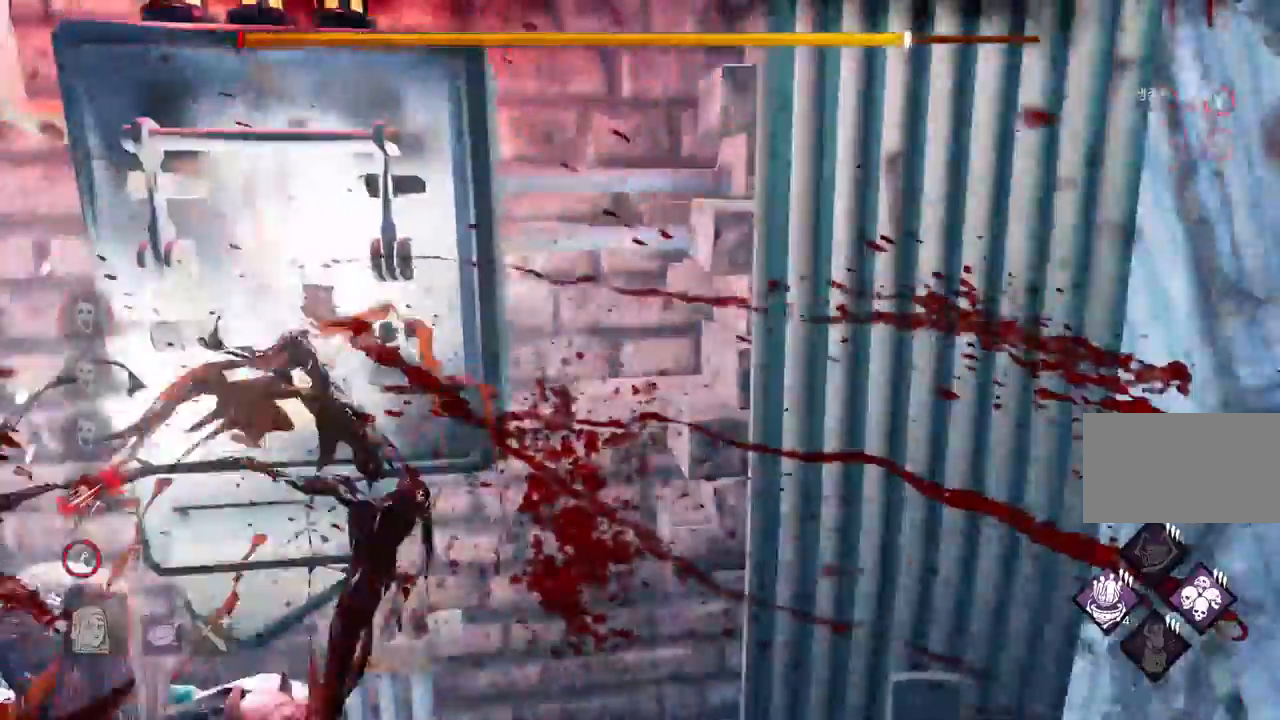
{"keys": ["d"], "mouse": ["left"], "events": []}
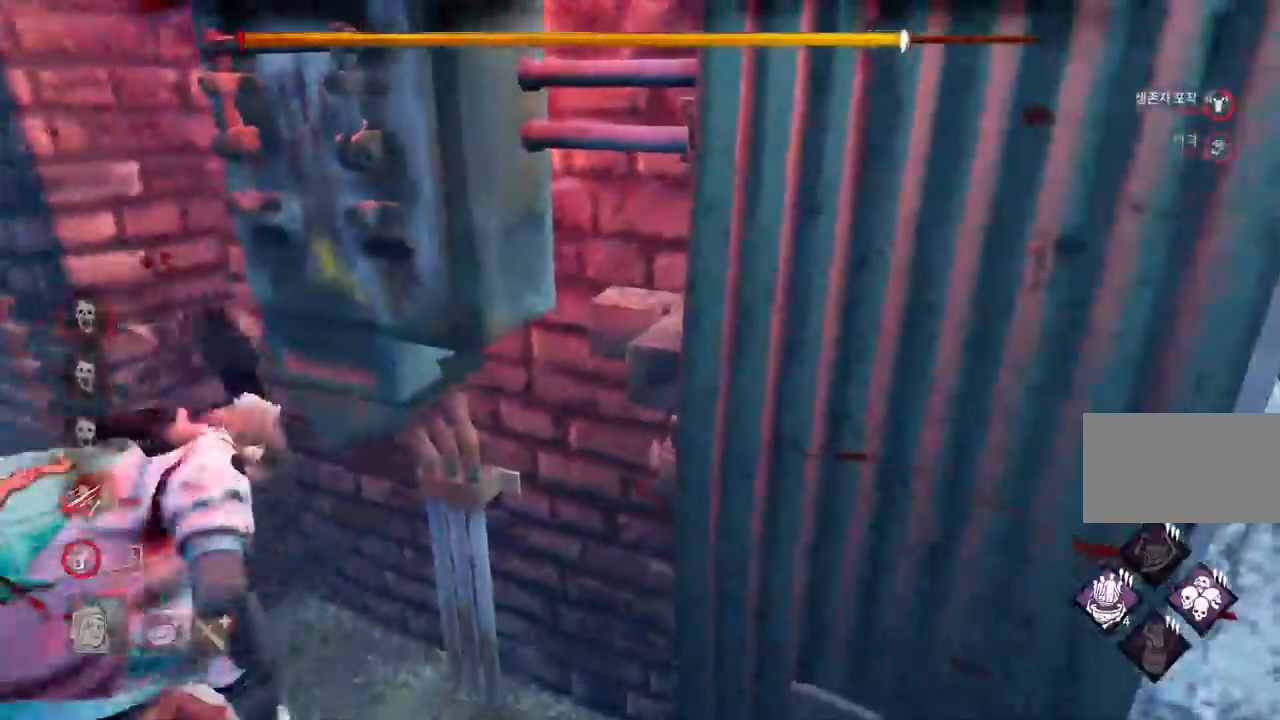
{"keys": ["d", "s"], "mouse": ["left"], "events": [[500, "s", "down"]]}
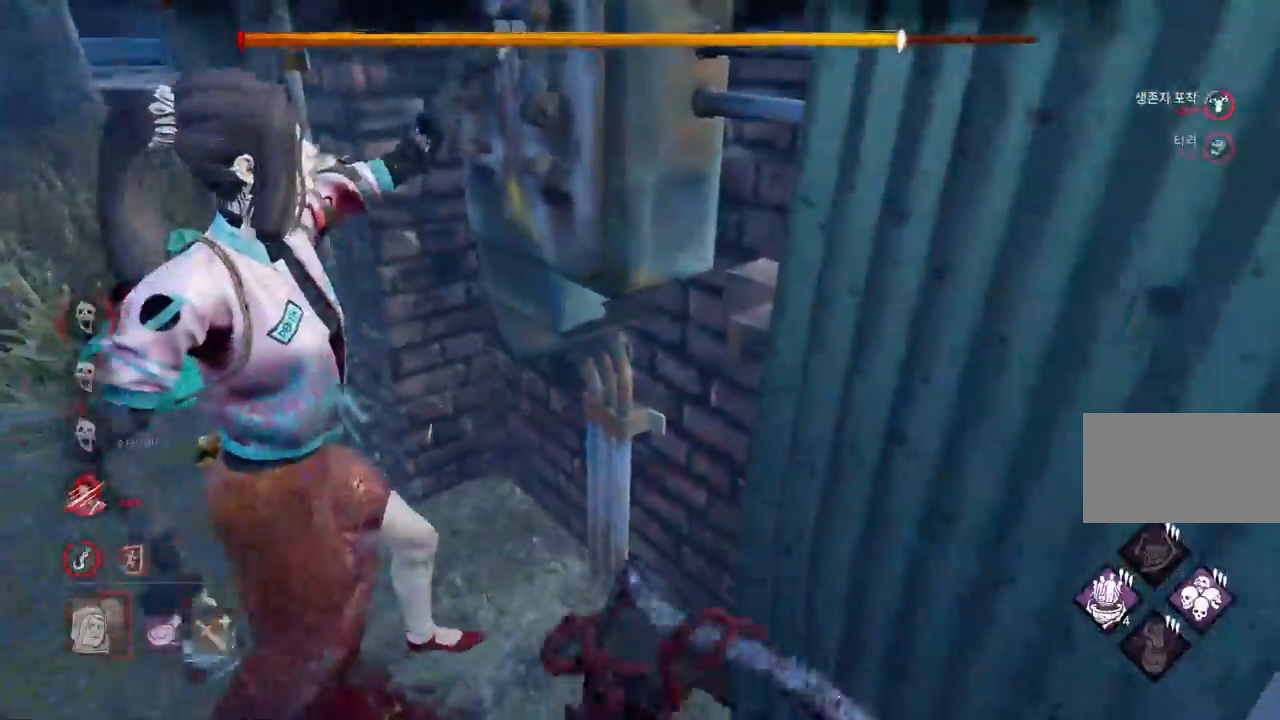
{"keys": ["d", "s"], "mouse": ["left"], "events": []}
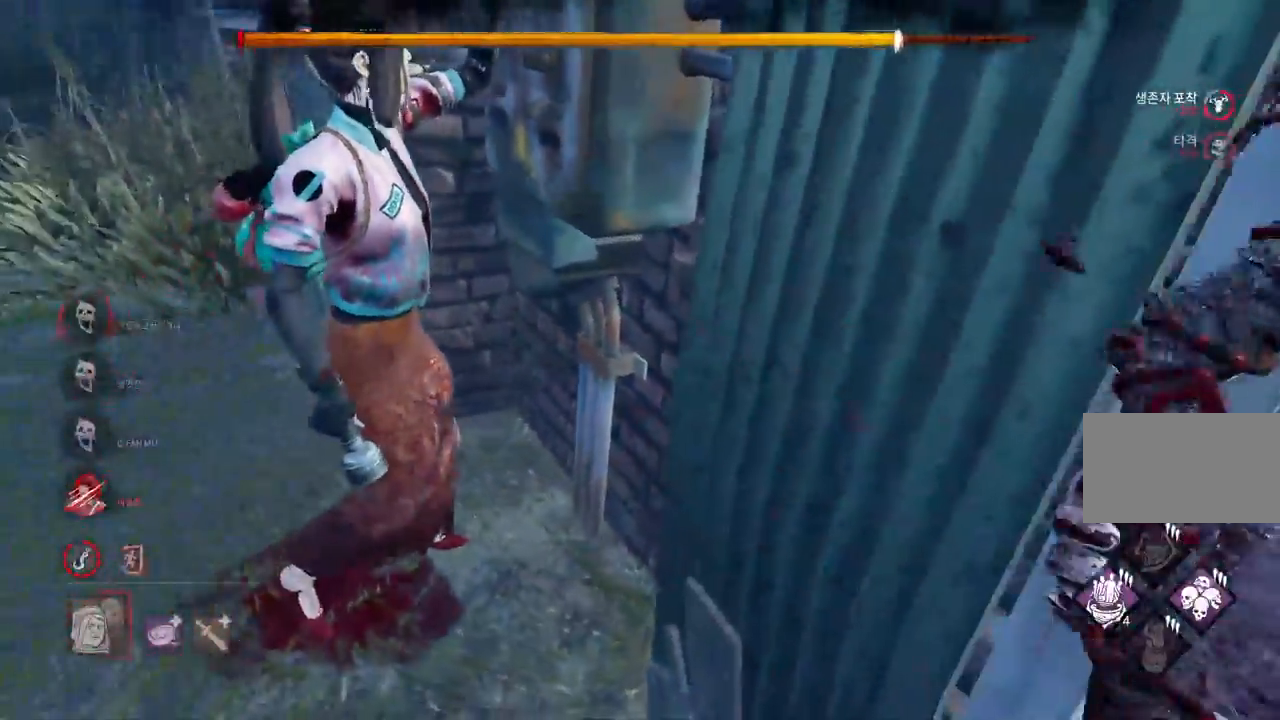
{"keys": ["s"], "mouse": ["left"], "events": [[283, "d", "up"]]}
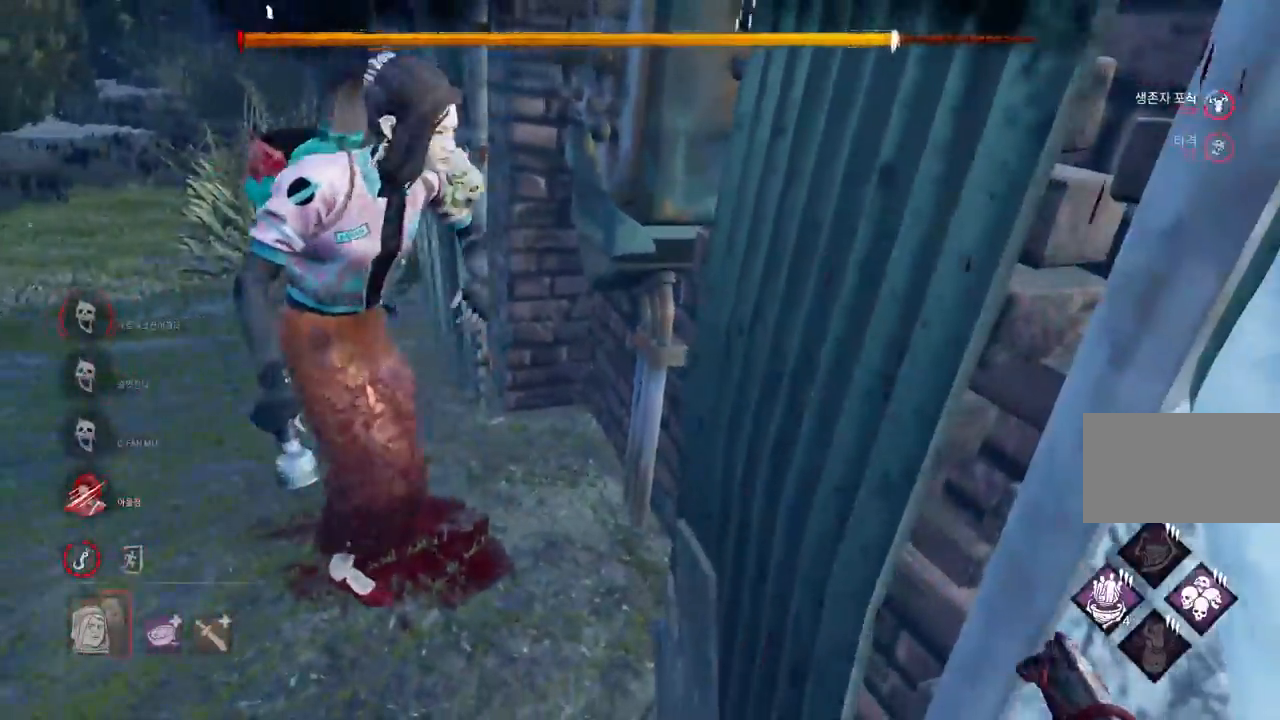
{"keys": ["s"], "mouse": [], "events": [[267, "mouse_left", "up"], [283, "s", "up"], [500, "s", "down"]]}
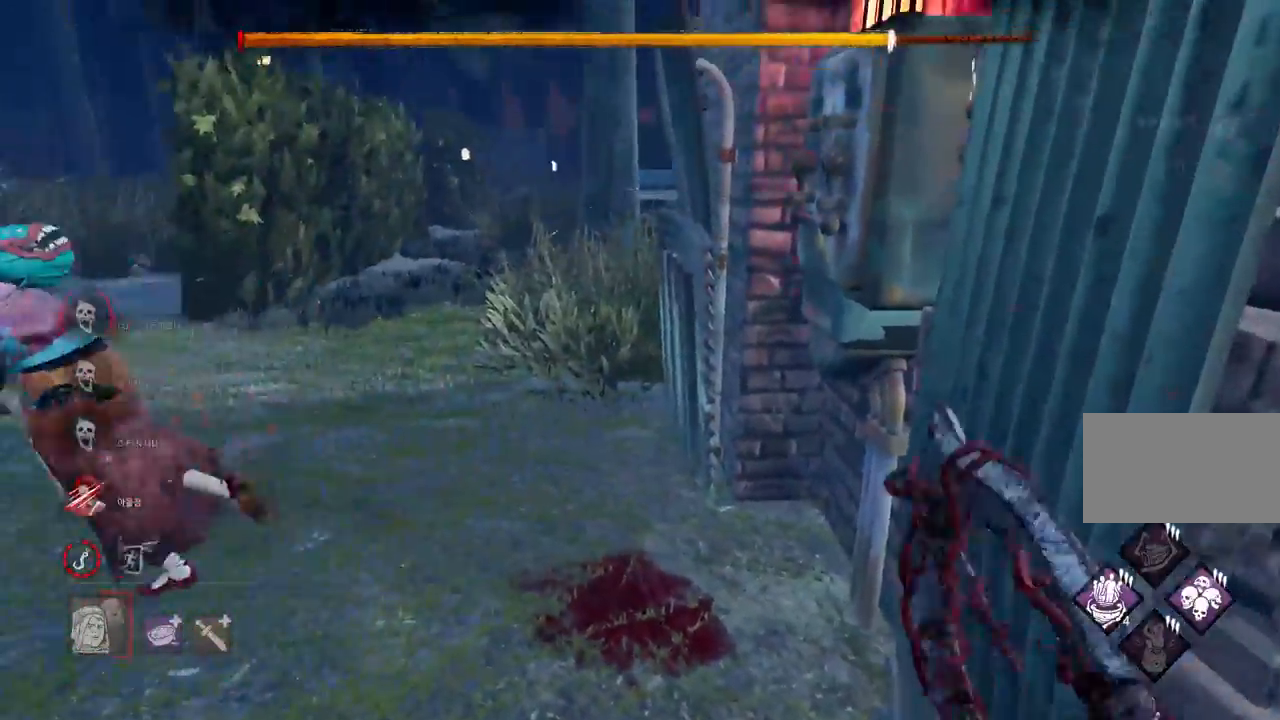
{"keys": ["a", "w"], "mouse": [], "events": [[117, "s", "up"], [333, "a", "down"], [417, "w", "down"]]}
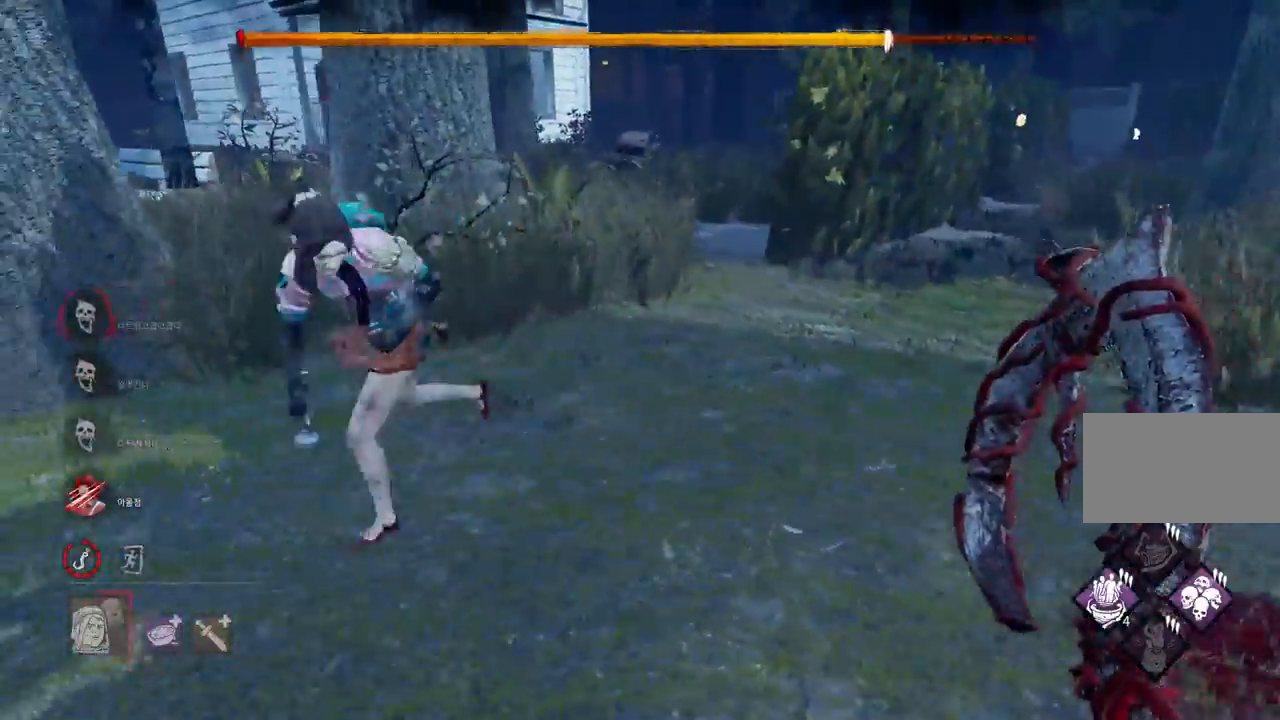
{"keys": ["d"], "mouse": [], "events": [[17, "w", "up"], [150, "a", "up"], [333, "d", "down"], [333, "s", "down"], [467, "s", "up"]]}
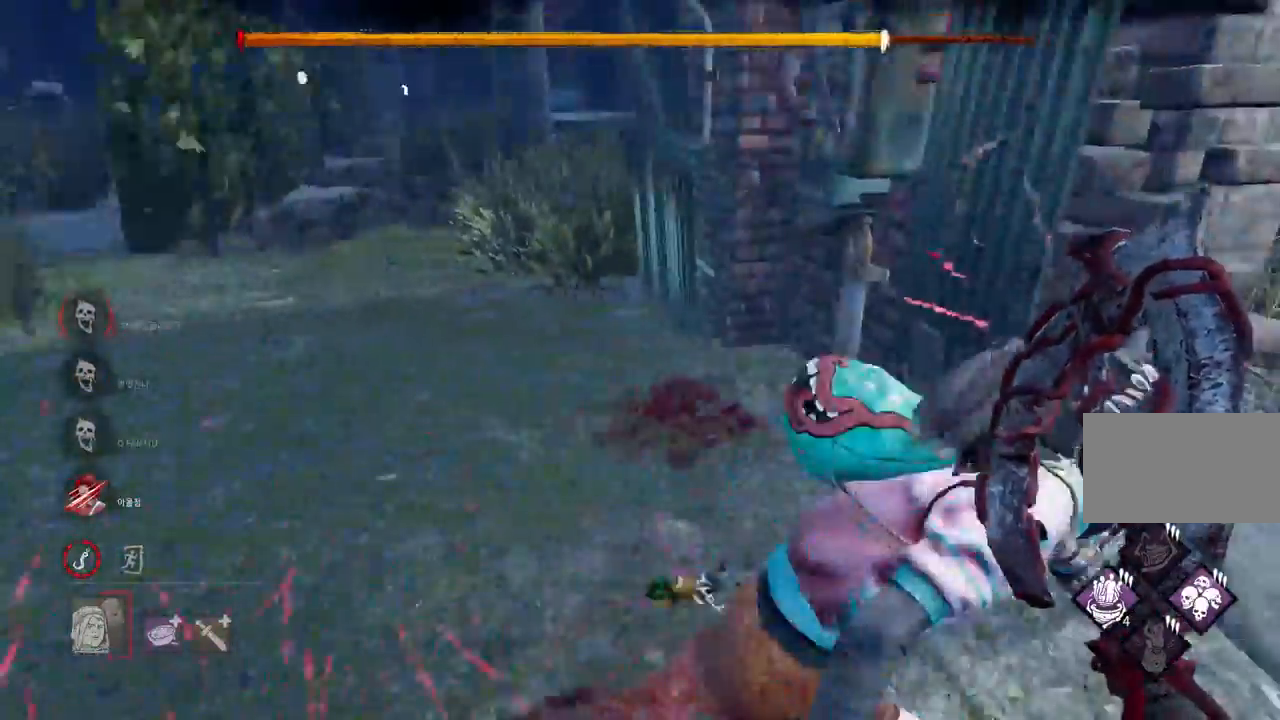
{"keys": ["w"], "mouse": ["left"], "events": [[150, "w", "down"], [250, "d", "up"], [333, "mouse_left", "down"]]}
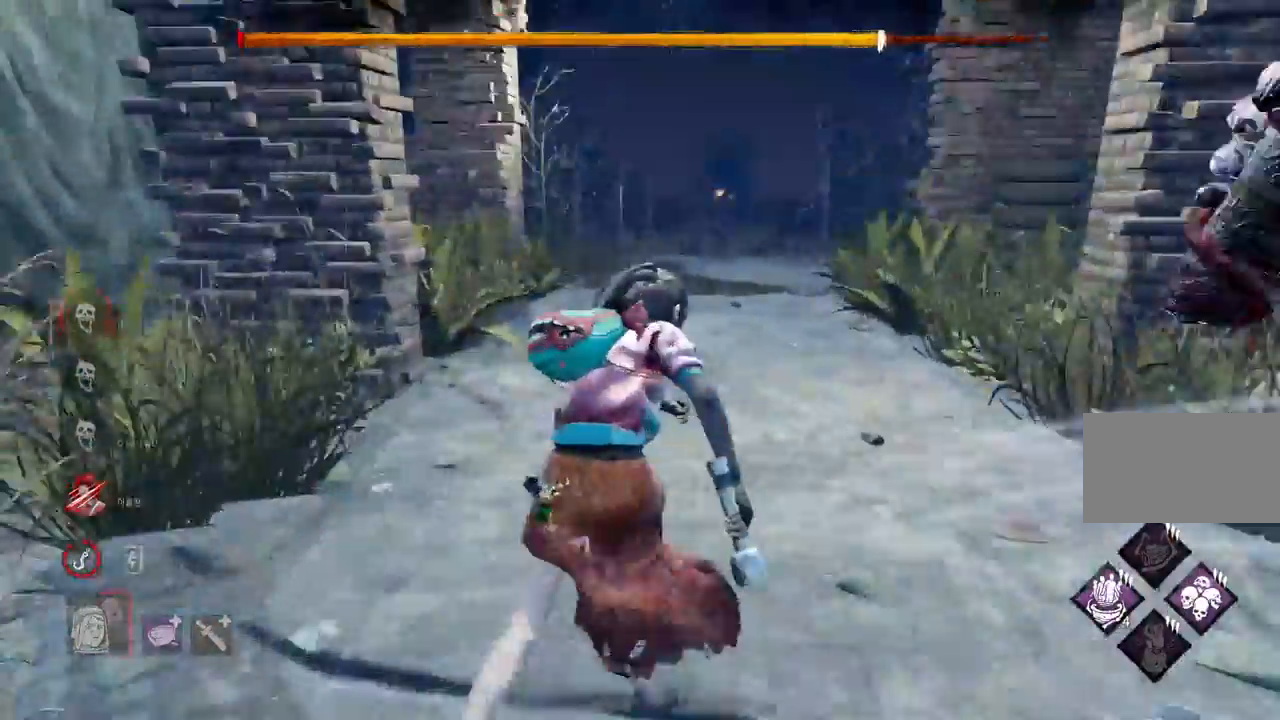
{"keys": ["d", "s"], "mouse": [], "events": [[250, "w", "up"], [350, "mouse_left", "up"], [350, "s", "down"], [417, "d", "down"]]}
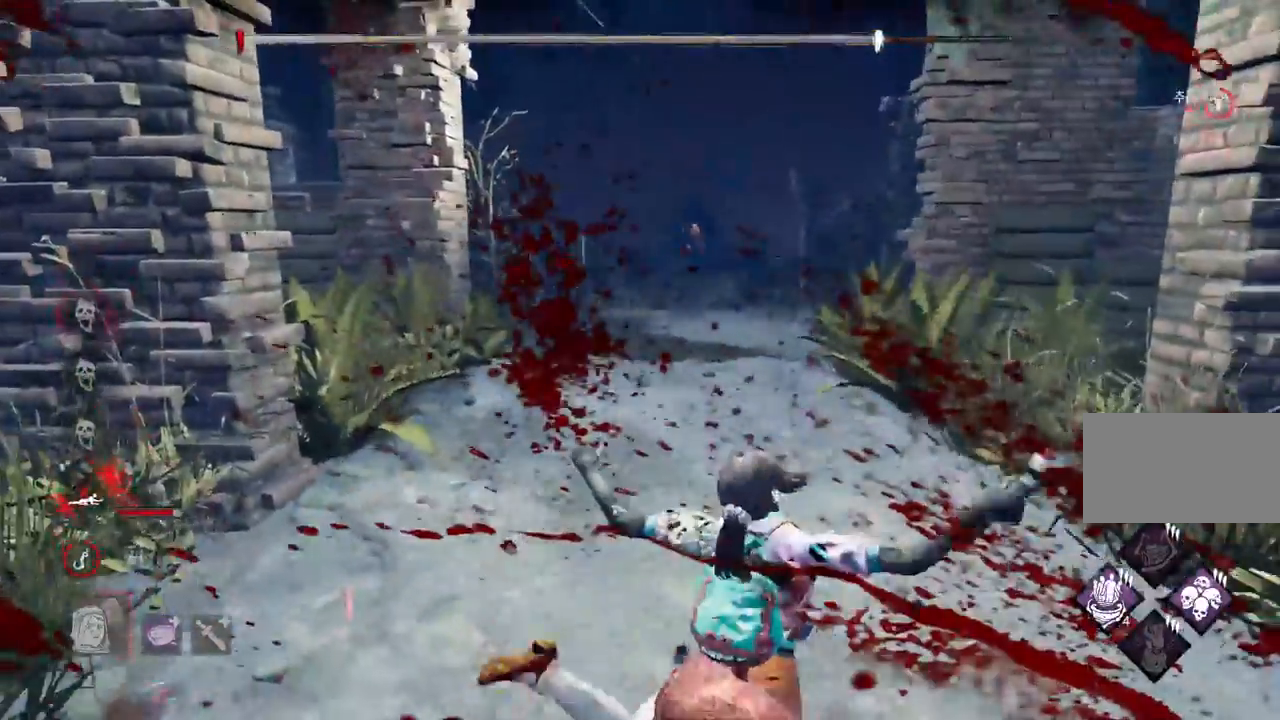
{"keys": ["w"], "mouse": [], "events": [[117, "s", "up"], [217, "w", "down"], [317, "d", "up"]]}
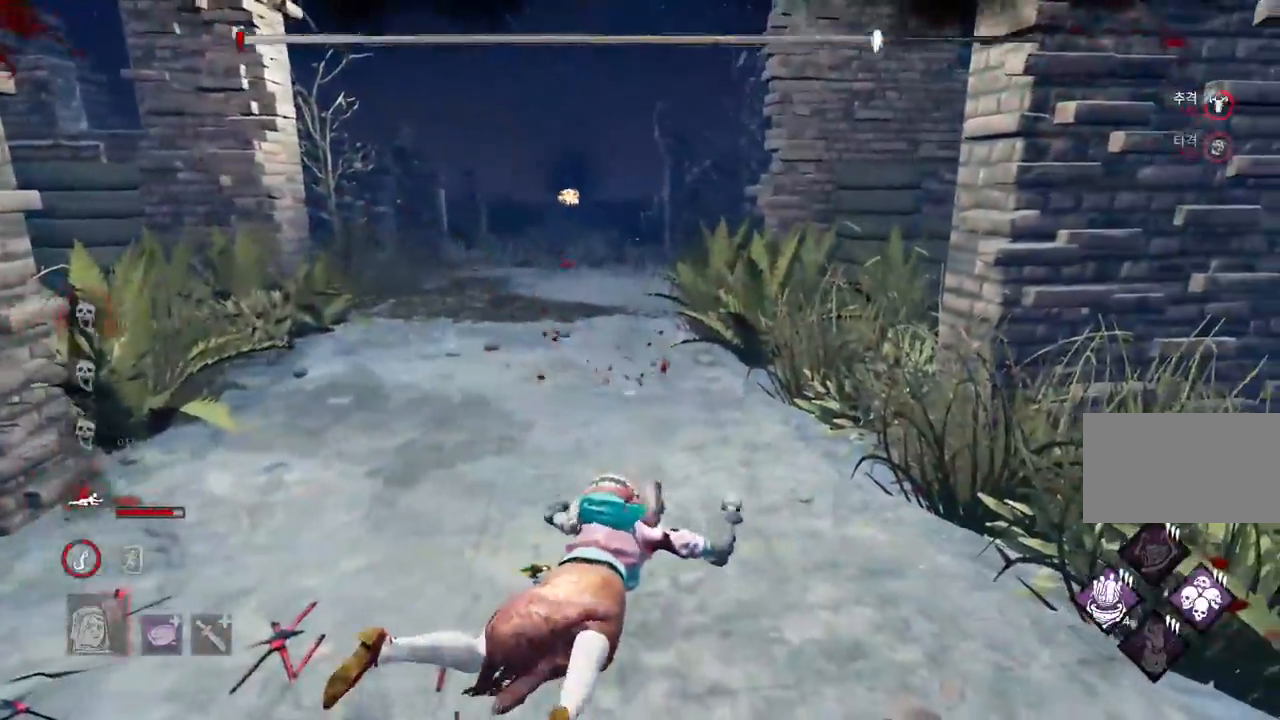
{"keys": [], "mouse": [], "events": [[300, "w", "up"]]}
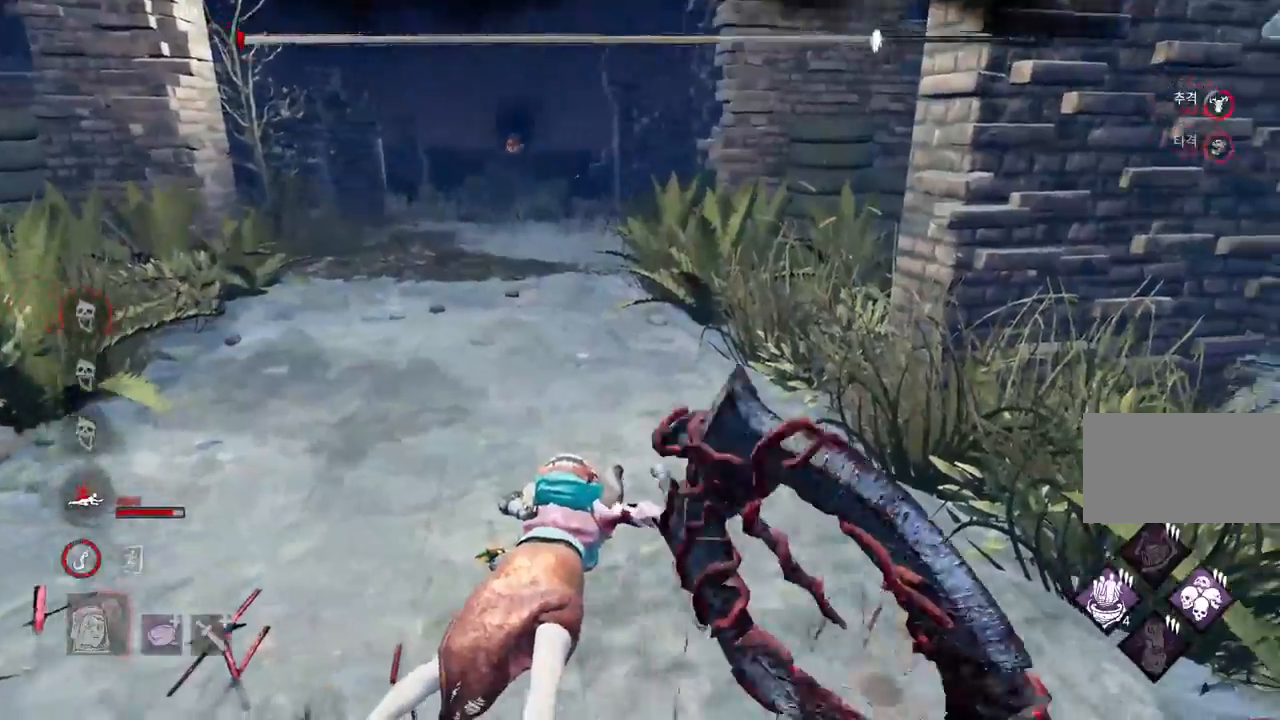
{"keys": [], "mouse": [], "events": []}
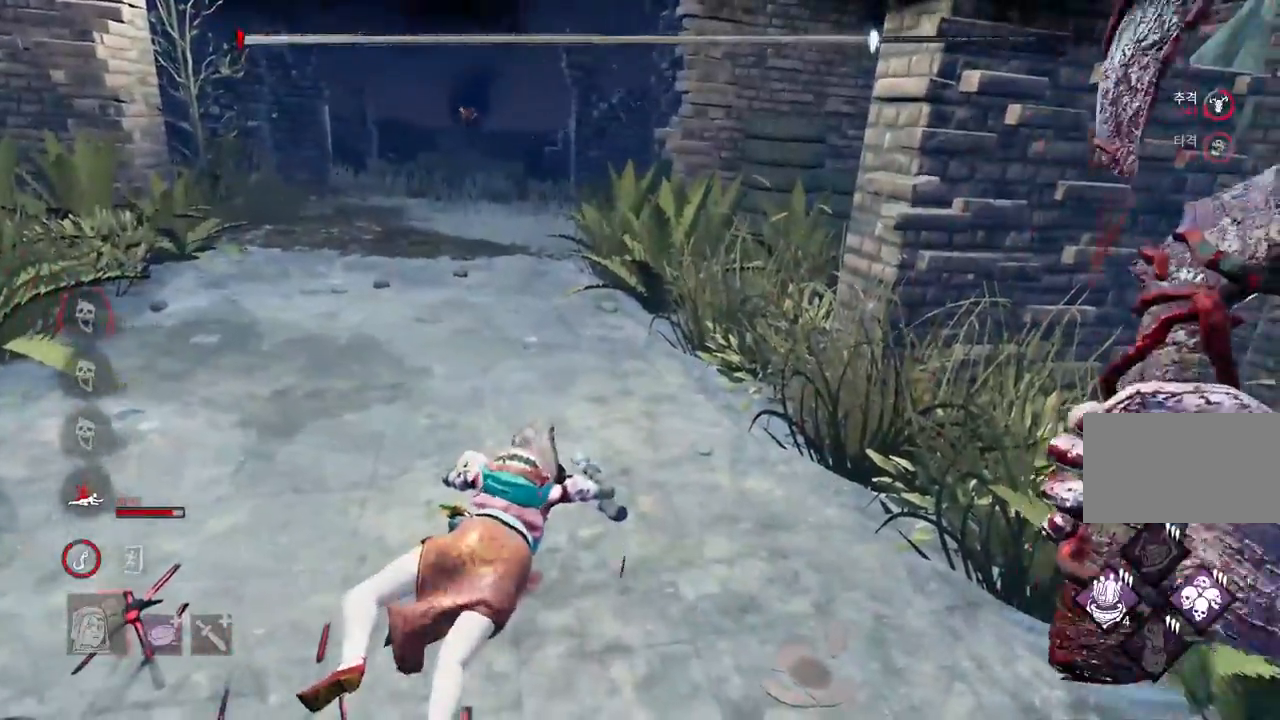
{"keys": [], "mouse": [], "events": [[167, "mouse_left", "down"], [267, "mouse_left", "up"]]}
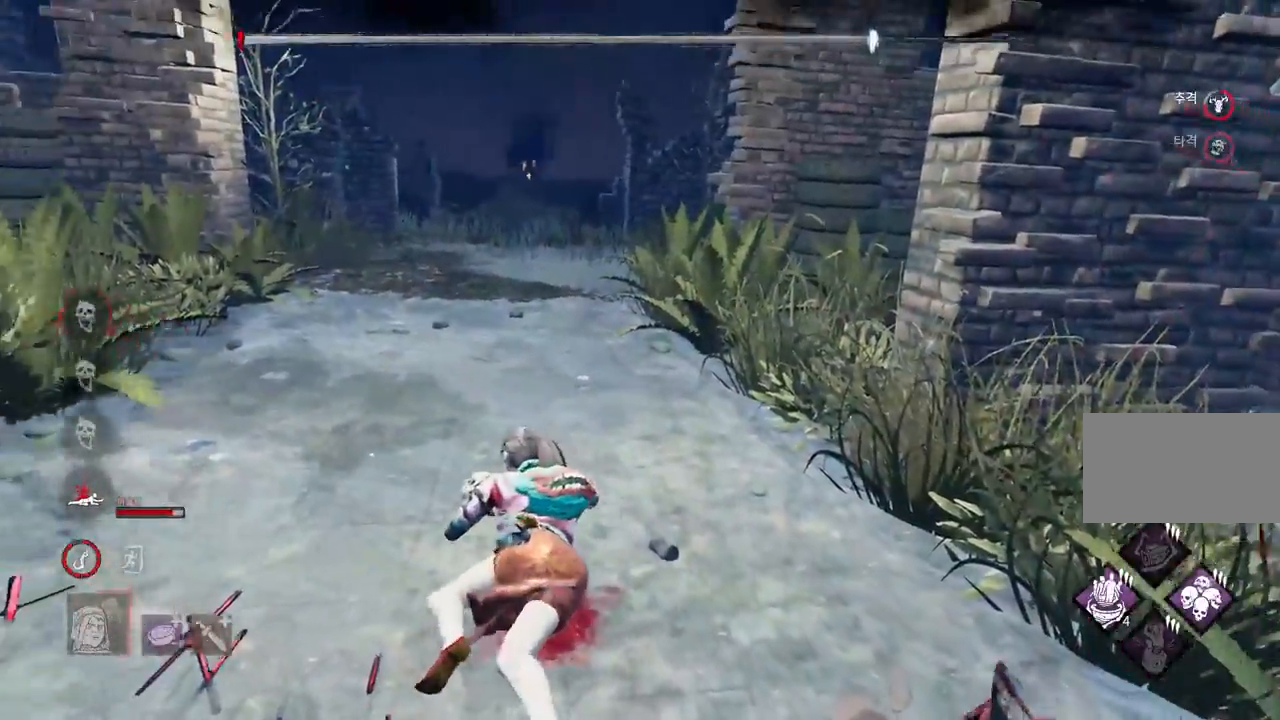
{"keys": [], "mouse": ["left"], "events": [[483, "mouse_left", "down"]]}
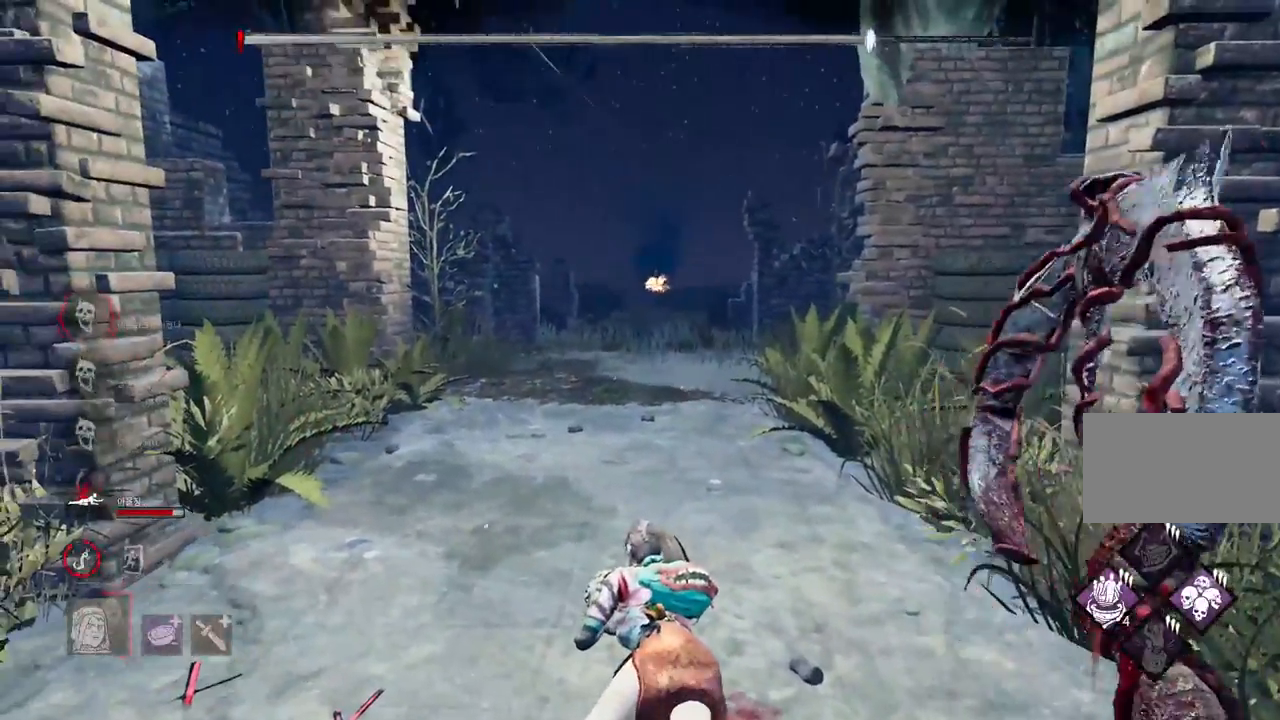
{"keys": ["w"], "mouse": [], "events": [[83, "mouse_left", "up"], [350, "mouse_left", "down"], [450, "mouse_left", "up"], [467, "w", "down"]]}
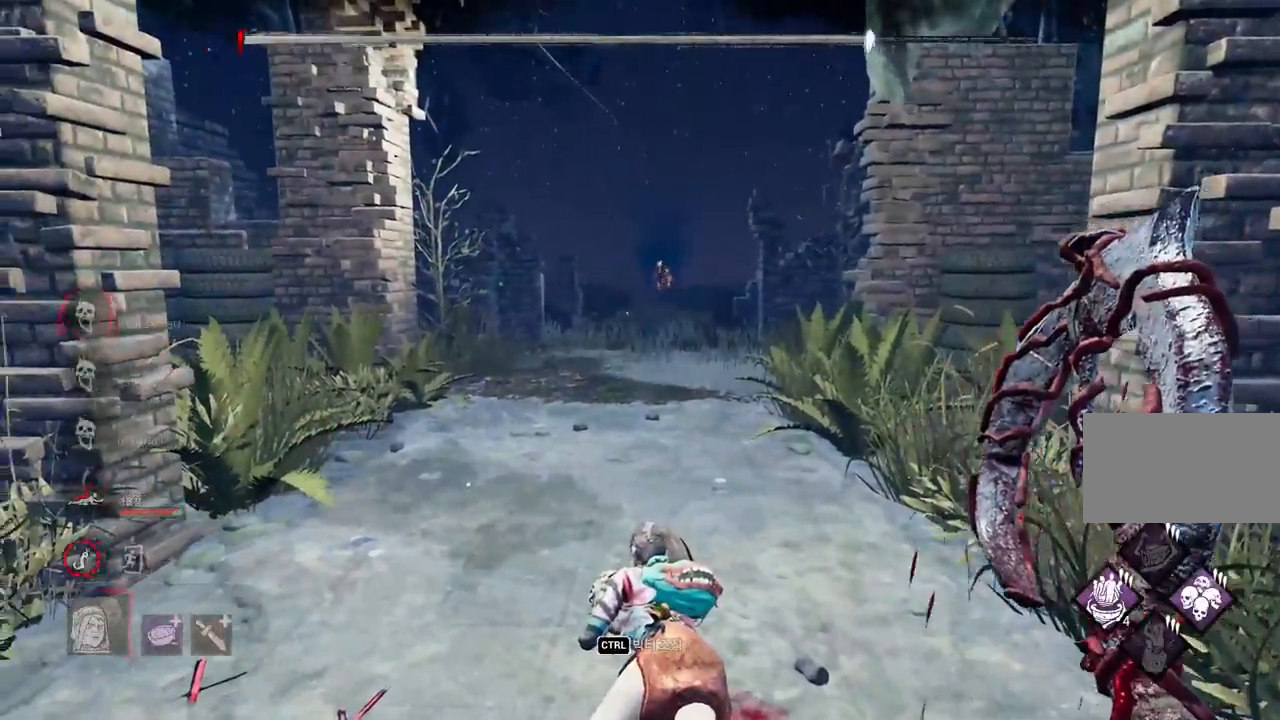
{"keys": ["w"], "mouse": [], "events": []}
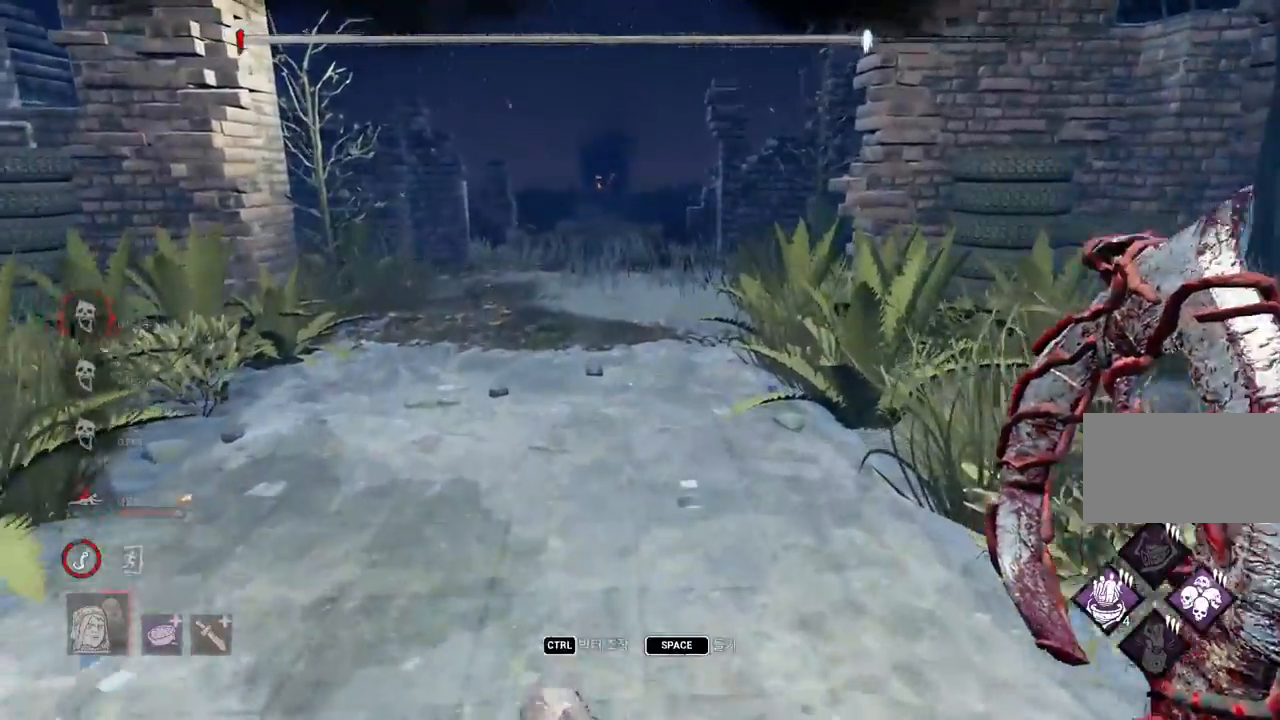
{"keys": [], "mouse": [], "events": [[67, "space", "down"], [100, "w", "up"], [133, "space", "up"], [250, "space", "down"], [267, "space", "up"], [383, "space", "down"], [433, "space", "up"]]}
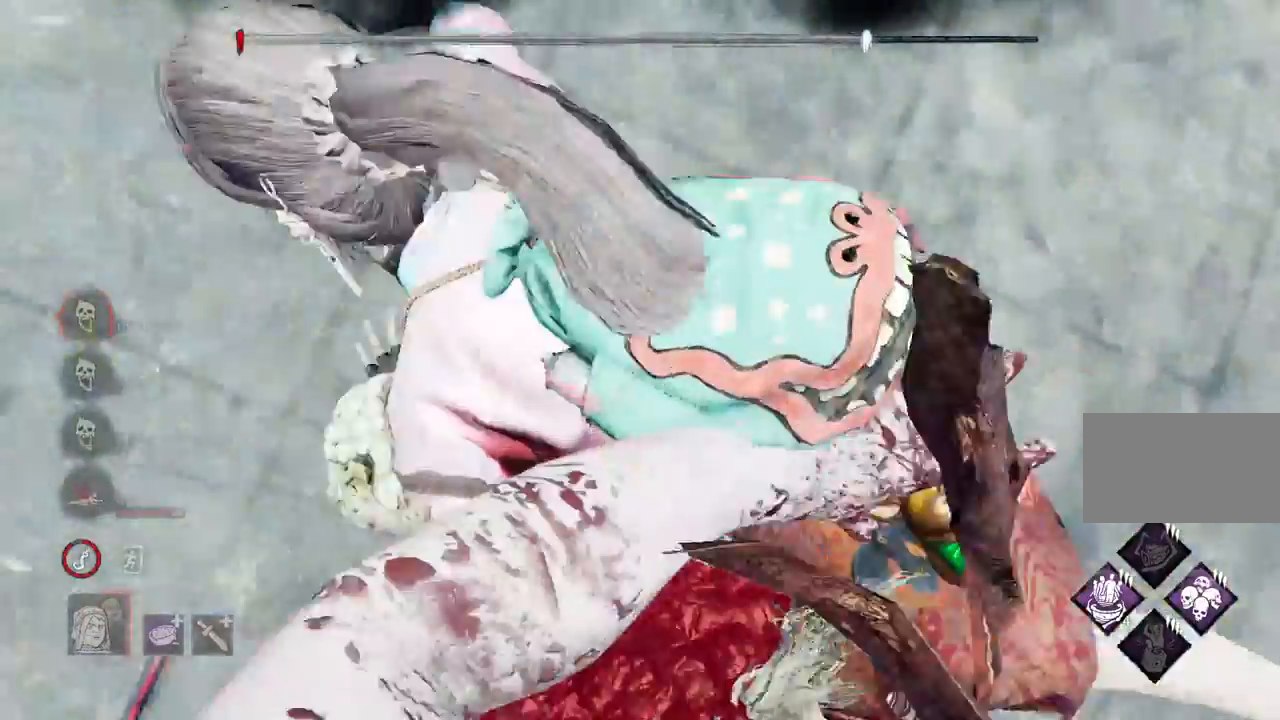
{"keys": [], "mouse": [], "events": [[17, "space", "down"], [67, "space", "up"]]}
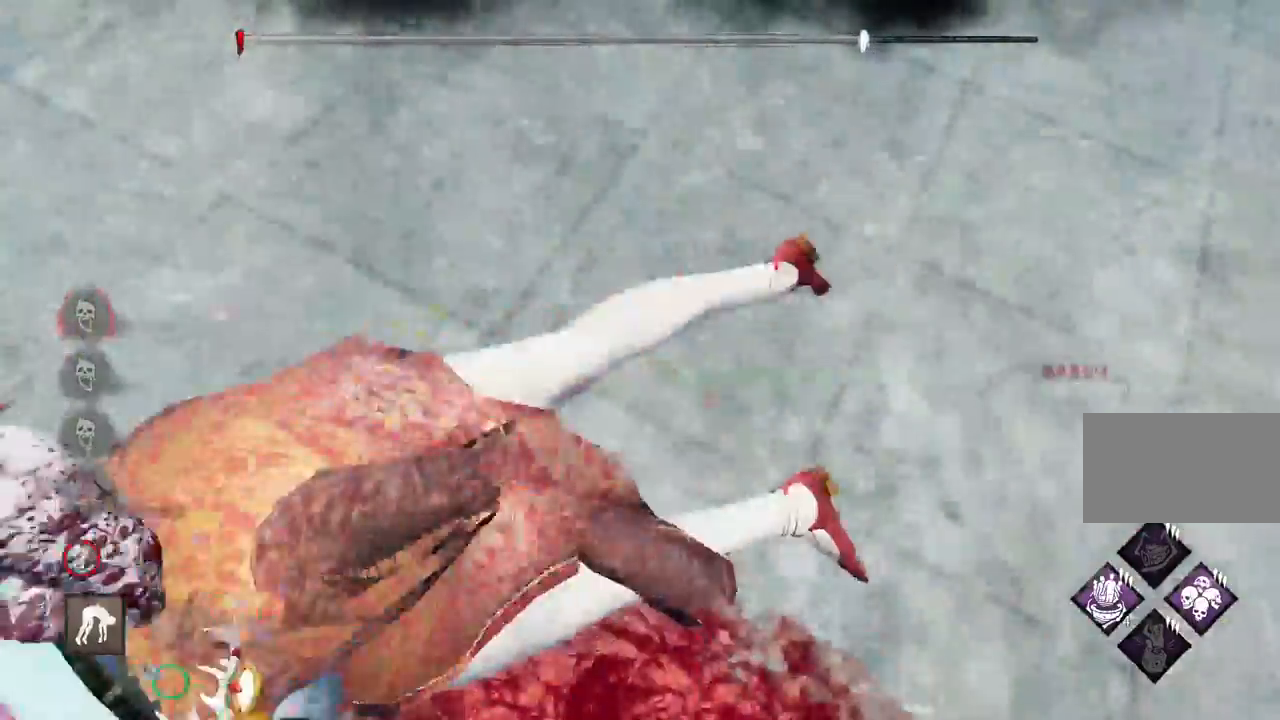
{"keys": [], "mouse": [], "events": []}
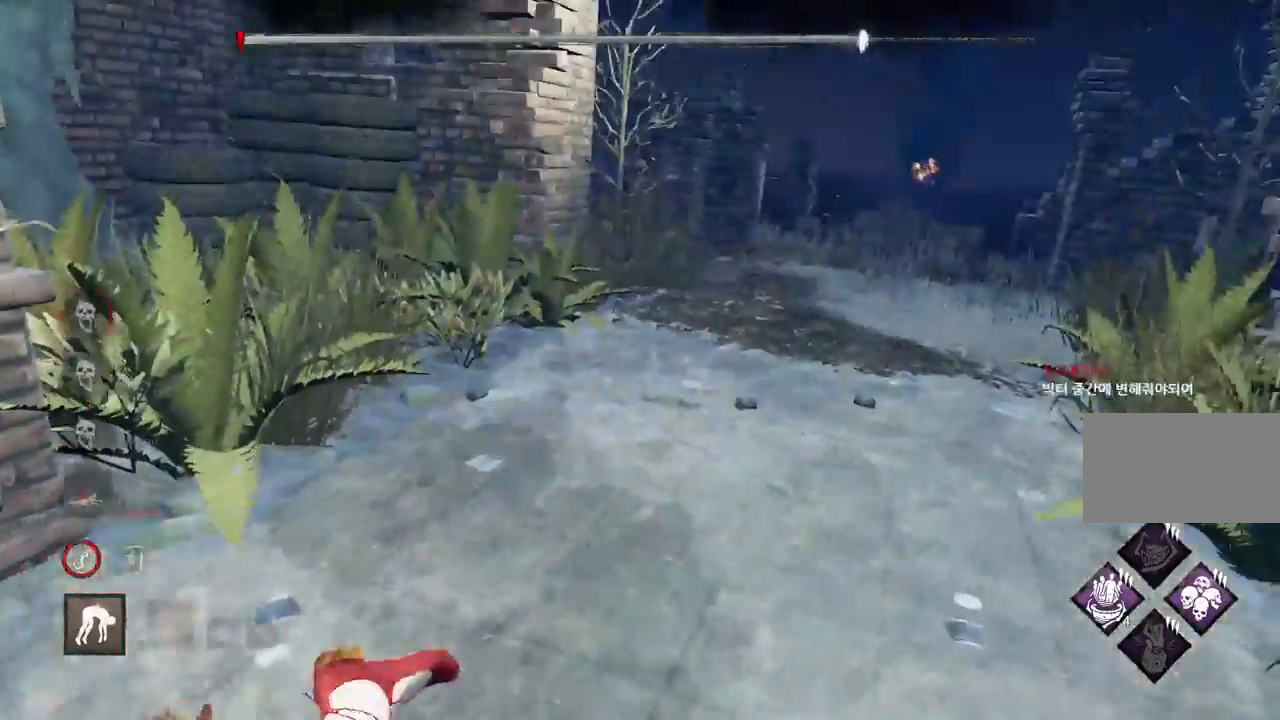
{"keys": [], "mouse": [], "events": []}
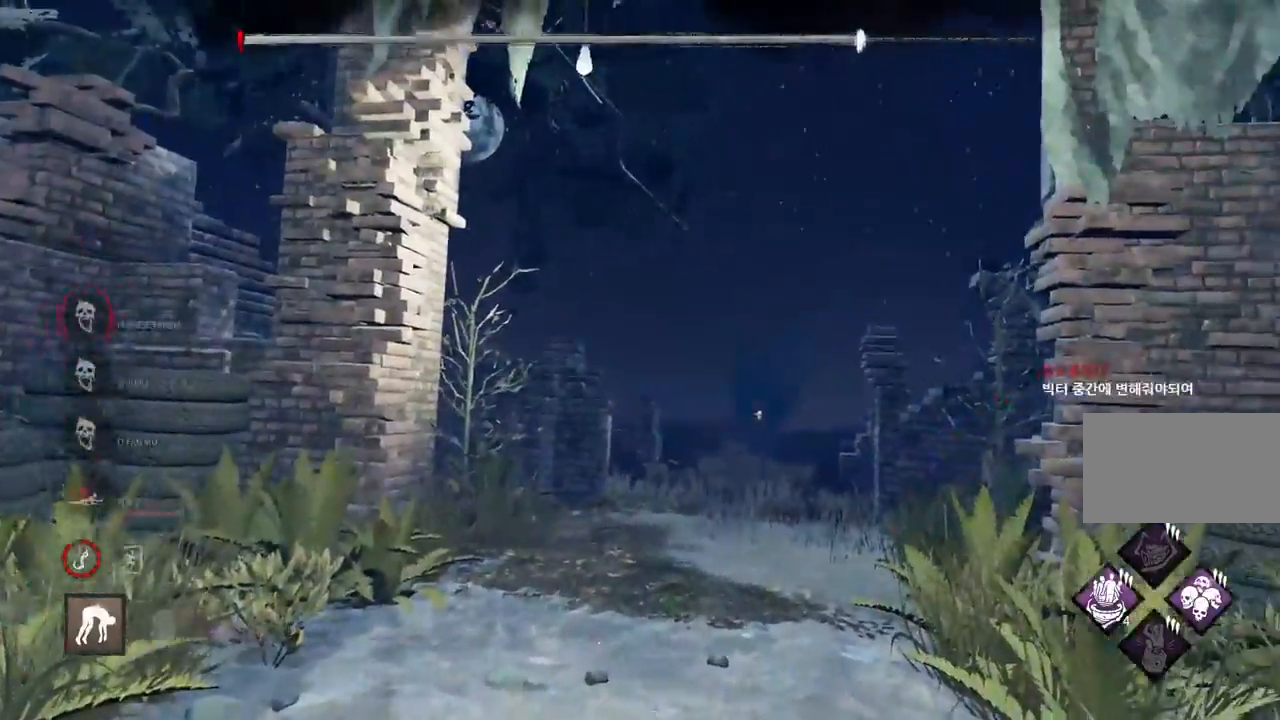
{"keys": [], "mouse": [], "events": []}
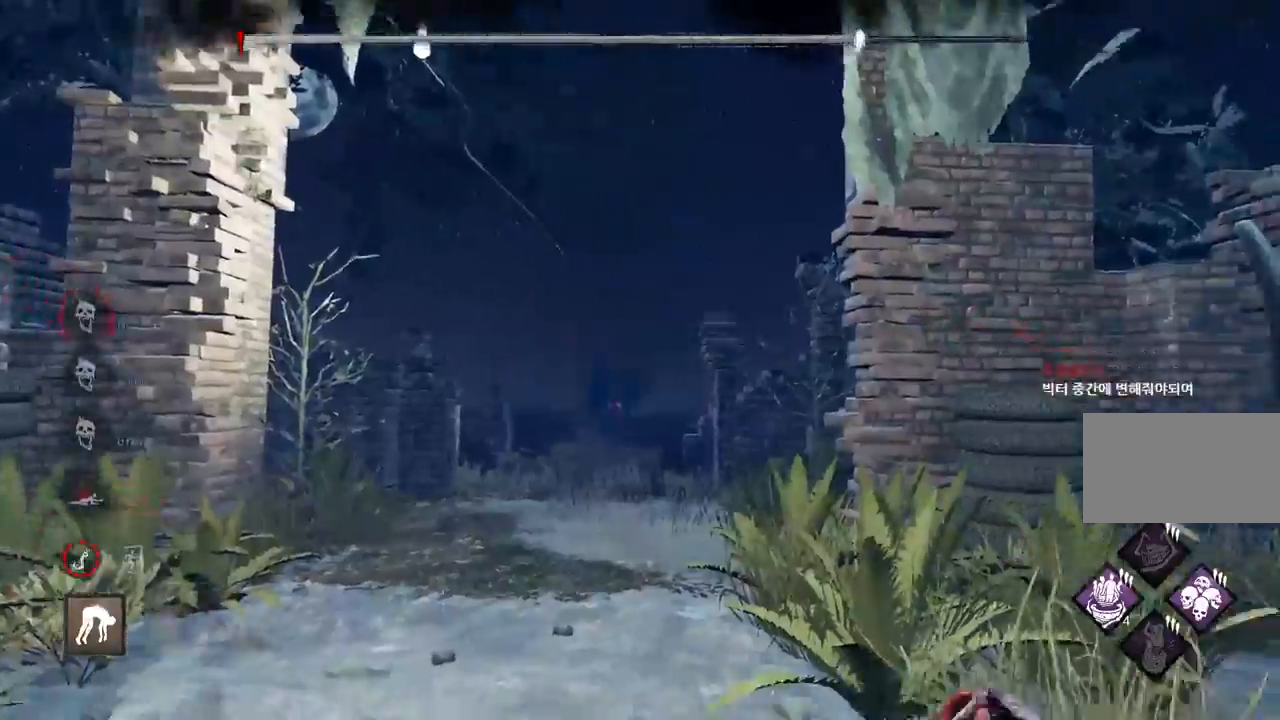
{"keys": ["s"], "mouse": [], "events": [[233, "s", "down"]]}
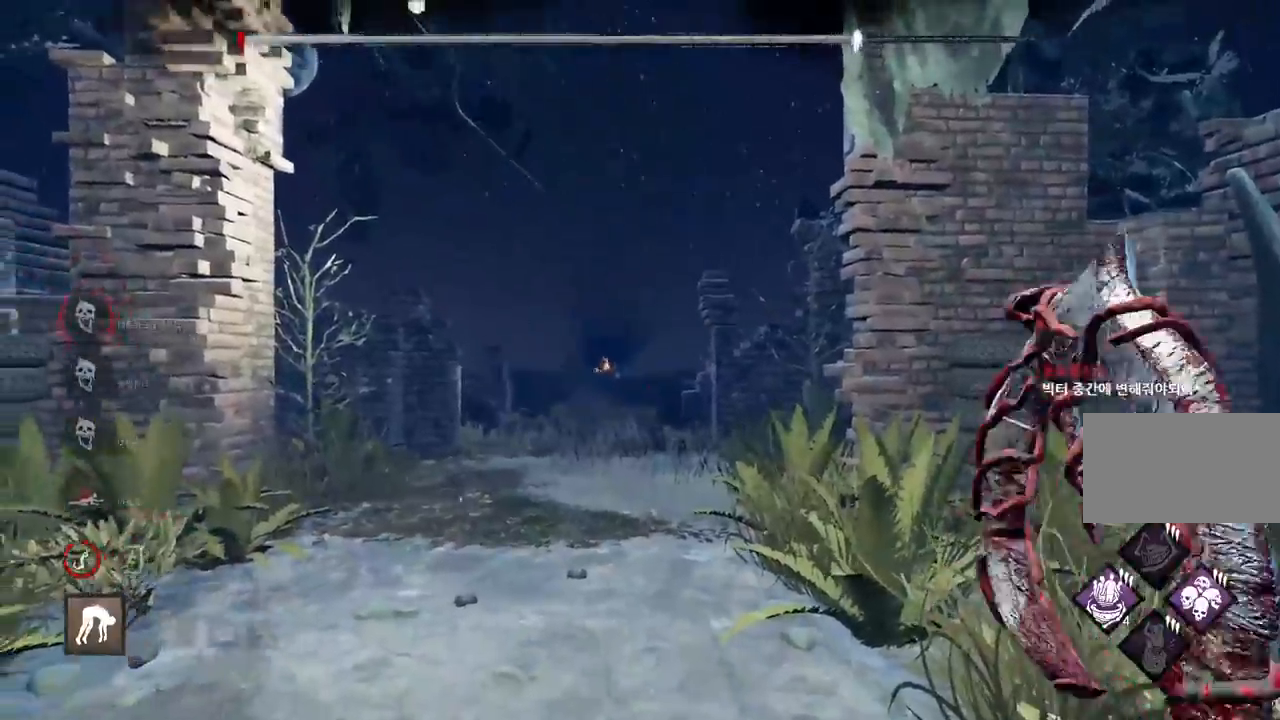
{"keys": ["a"], "mouse": [], "events": [[250, "a", "down"], [367, "s", "up"]]}
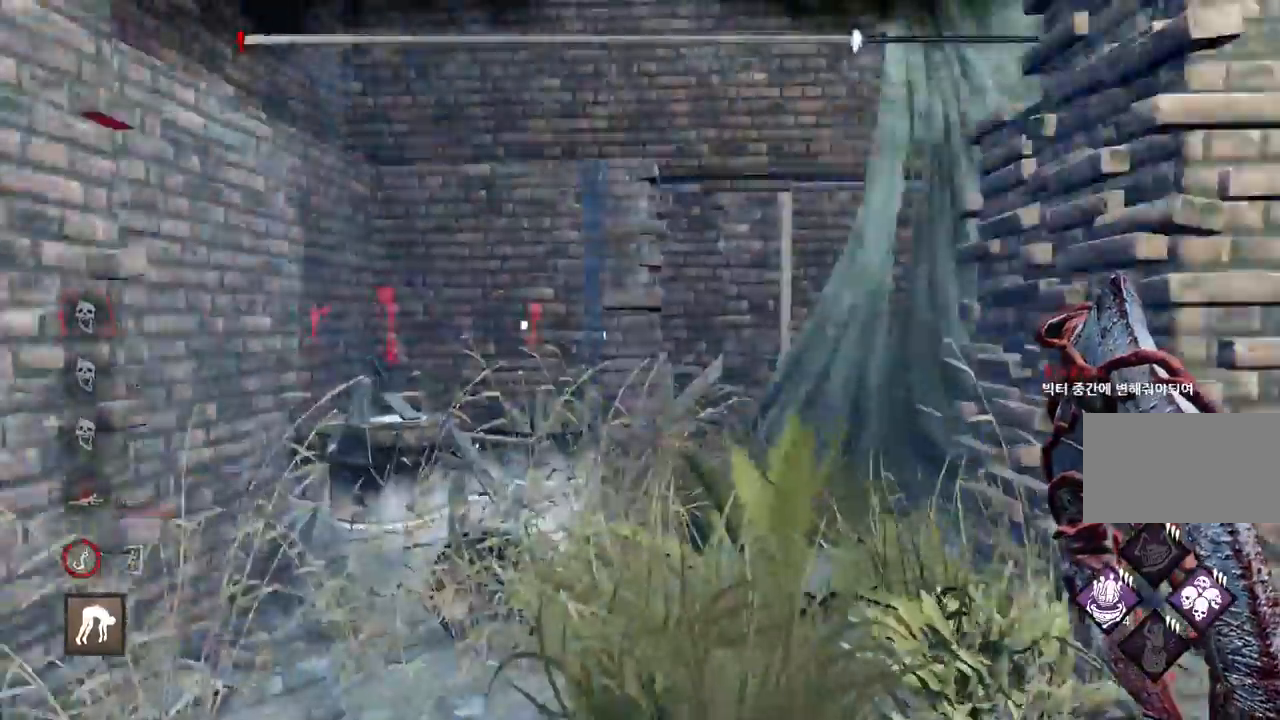
{"keys": ["a", "w"], "mouse": [], "events": [[17, "w", "down"]]}
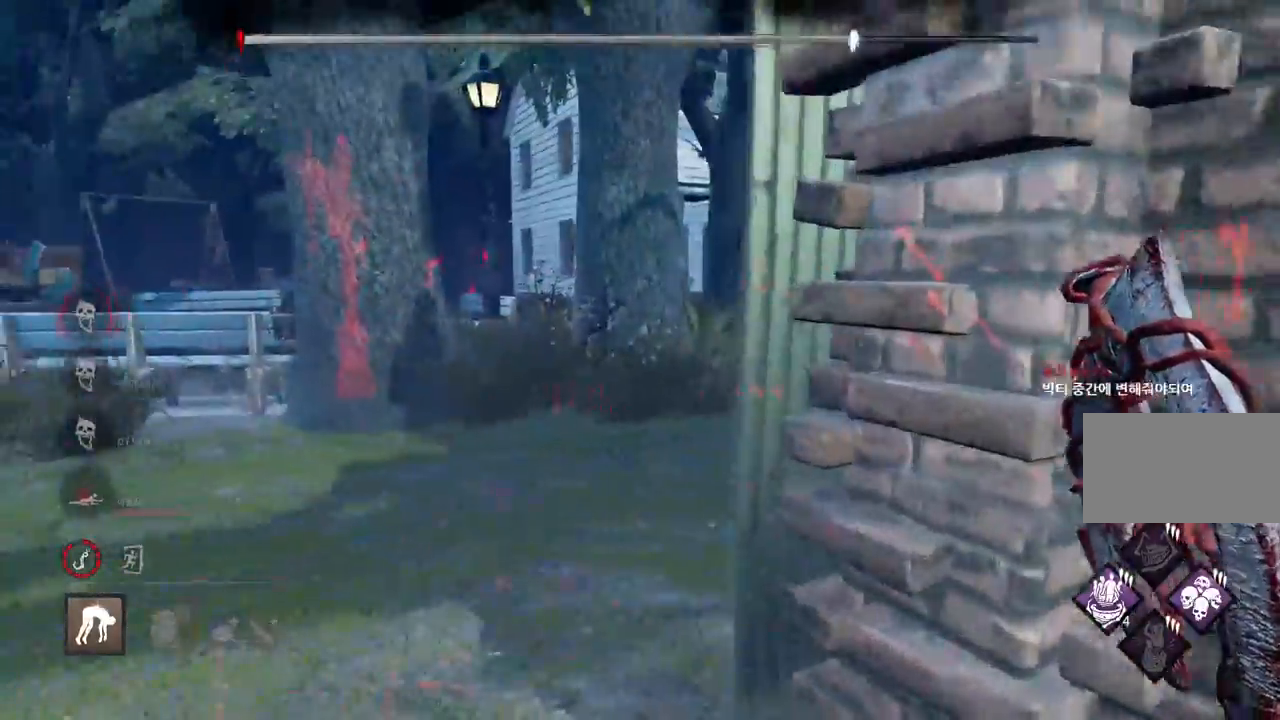
{"keys": ["w"], "mouse": [], "events": [[317, "a", "up"]]}